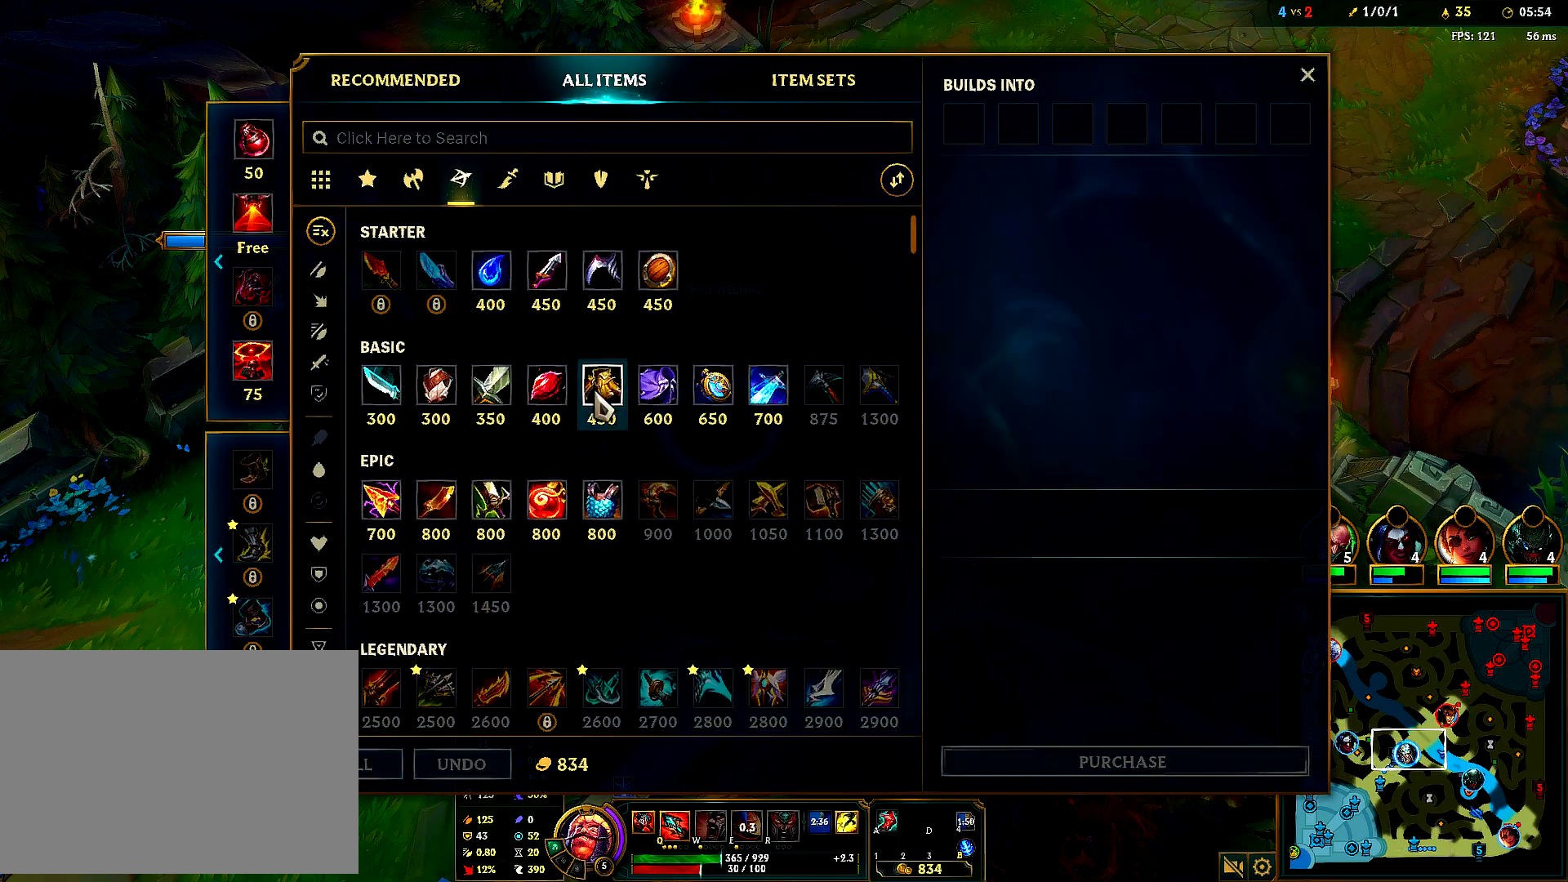
Gameplay with keyboard and mouse; each line is a JSON object with the keys and mouse buttons held at the frame after it. "events" lists presses ("down") and releases ("up") of "1", "2", "3", "4", "5", "6", "a", "alt", "b", "c", "ctrl", "d", "e", "f", "g", "q", "r", "s", "shift", "space", "t", "tab", "tilde", "v", "w", "x", "z", "mouse_left", "mouse_right", "mouse_mb4" and "mouse_mb5" between this image and that frame as [ms after this image, input, new state], when the widget could be followed in between. "mouse_left", "mouse_right", "mouse_mb4", "mouse_mb5" = the "left", "right", "mb4", "mb5" buttons of the "mouse" list. No other keys are recorded. Mouse movement is not recorded. Not read: mouse_wheel.
{"keys": [], "mouse": [], "events": [[317, "mouse_left", "down"], [417, "mouse_left", "up"]]}
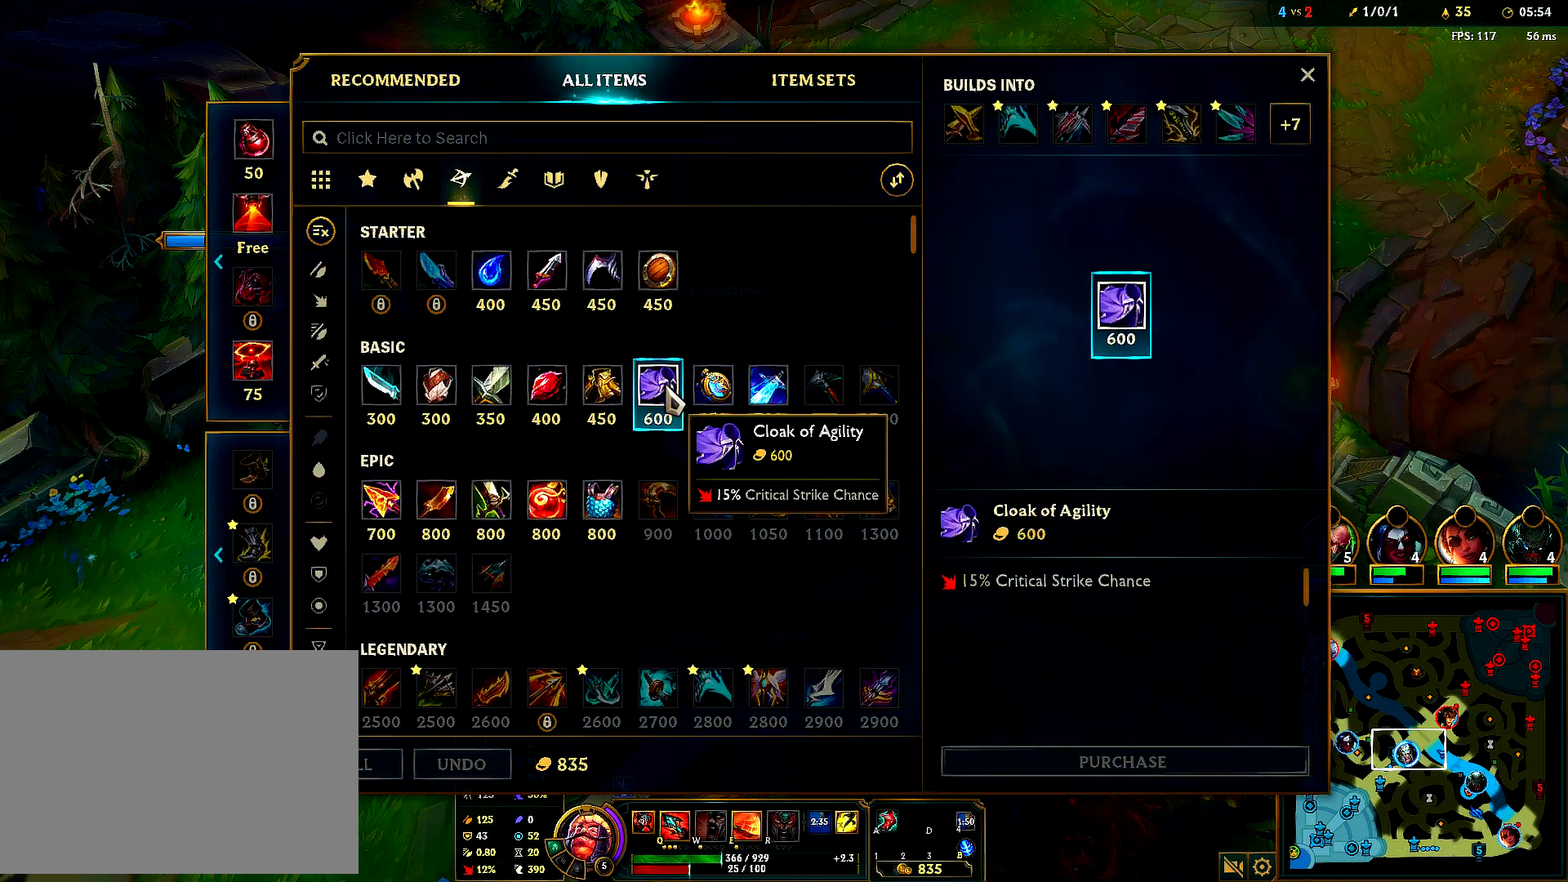
{"keys": [], "mouse": [], "events": []}
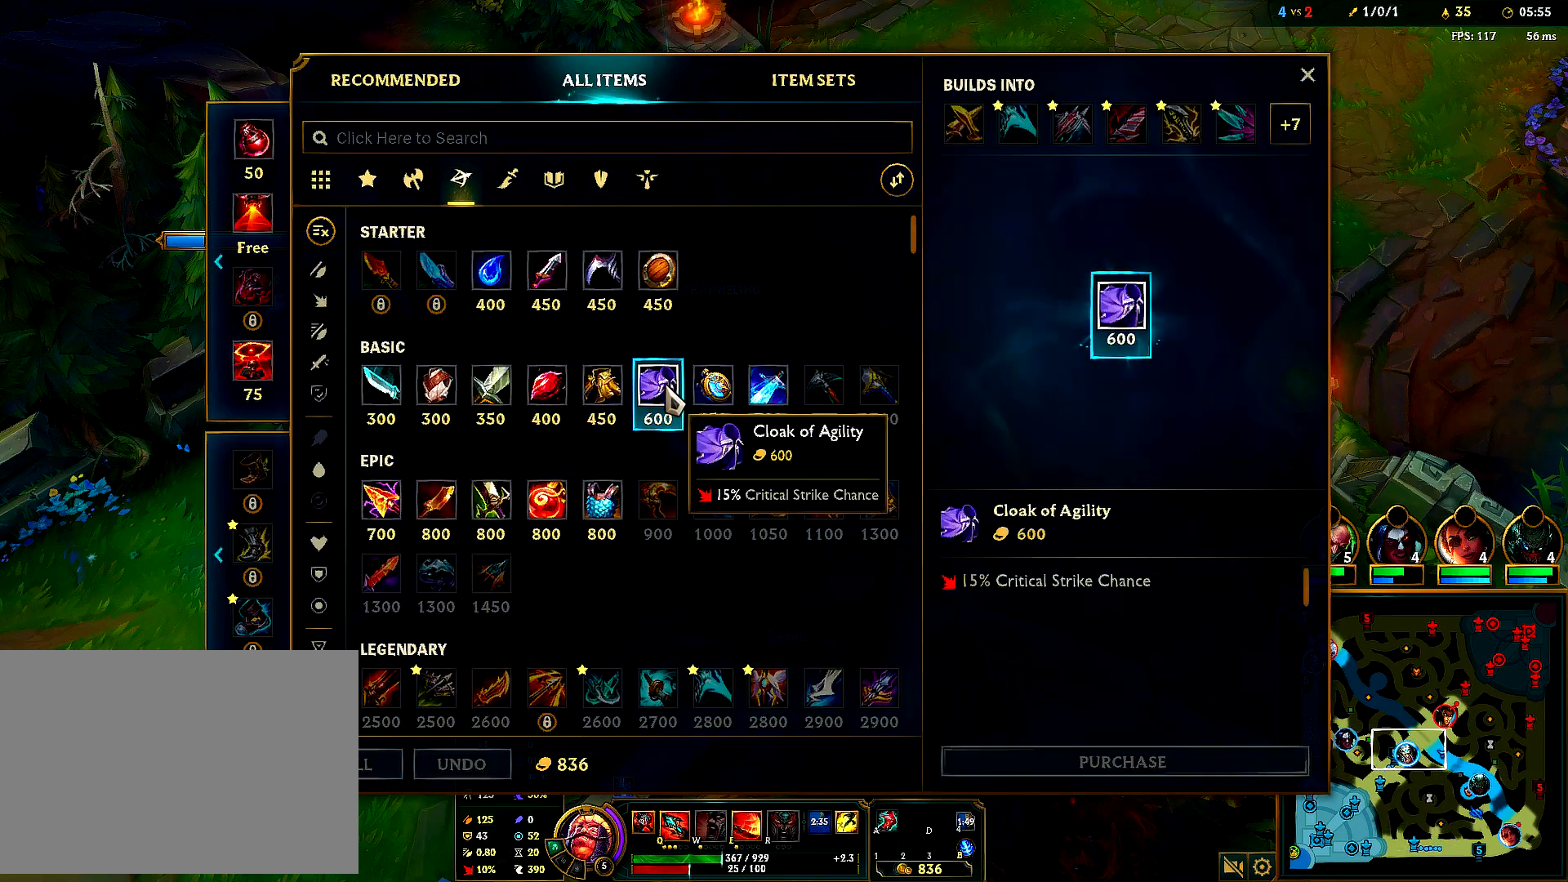
{"keys": [], "mouse": [], "events": []}
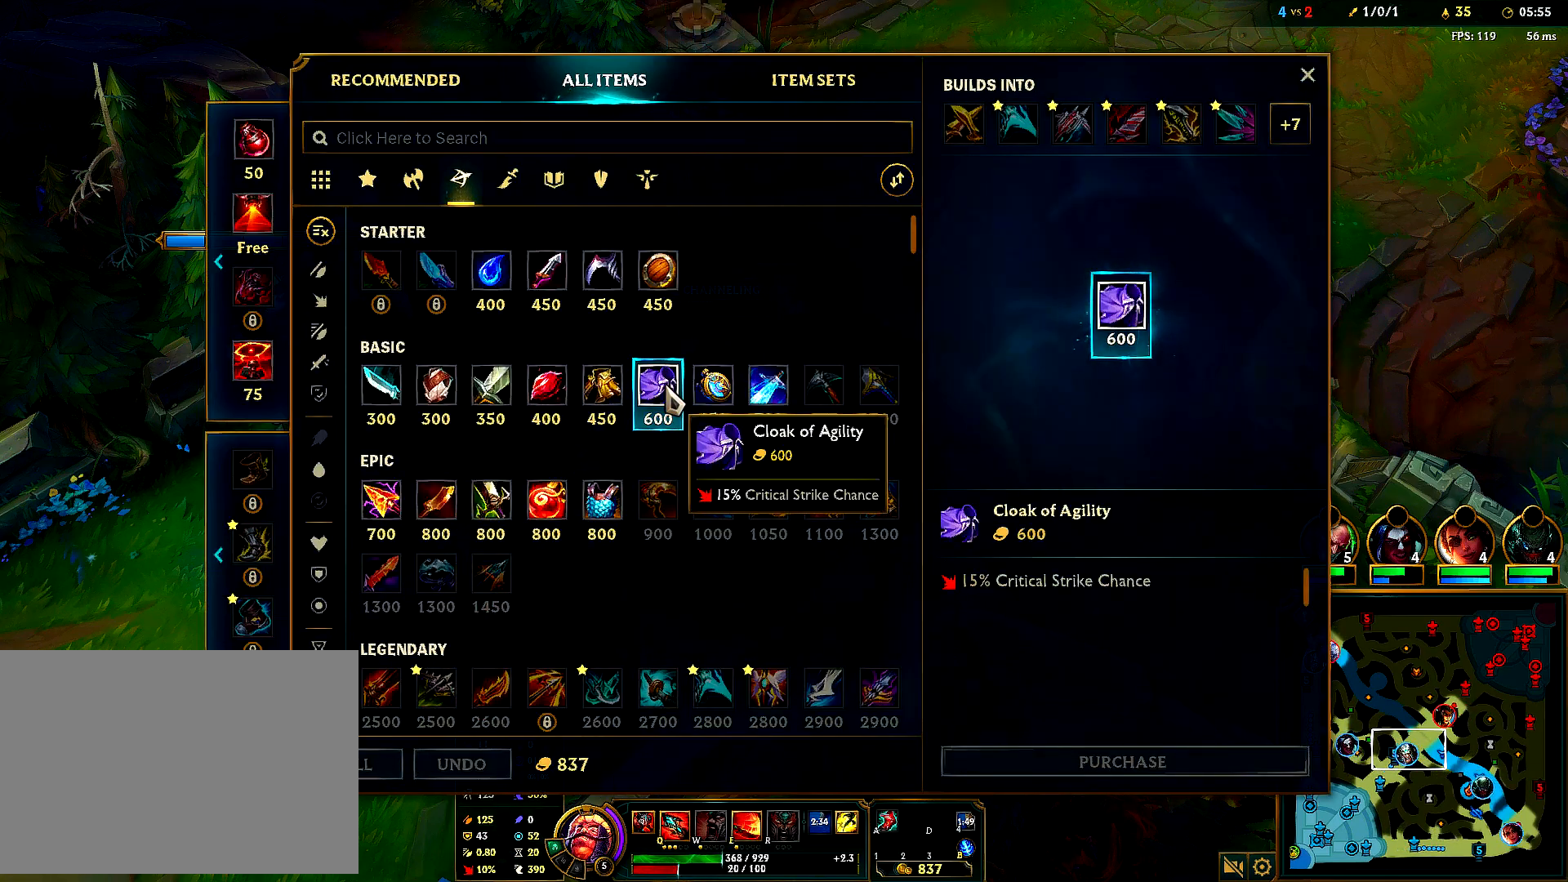
{"keys": [], "mouse": [], "events": [[83, "mouse_right", "down"], [183, "mouse_right", "up"]]}
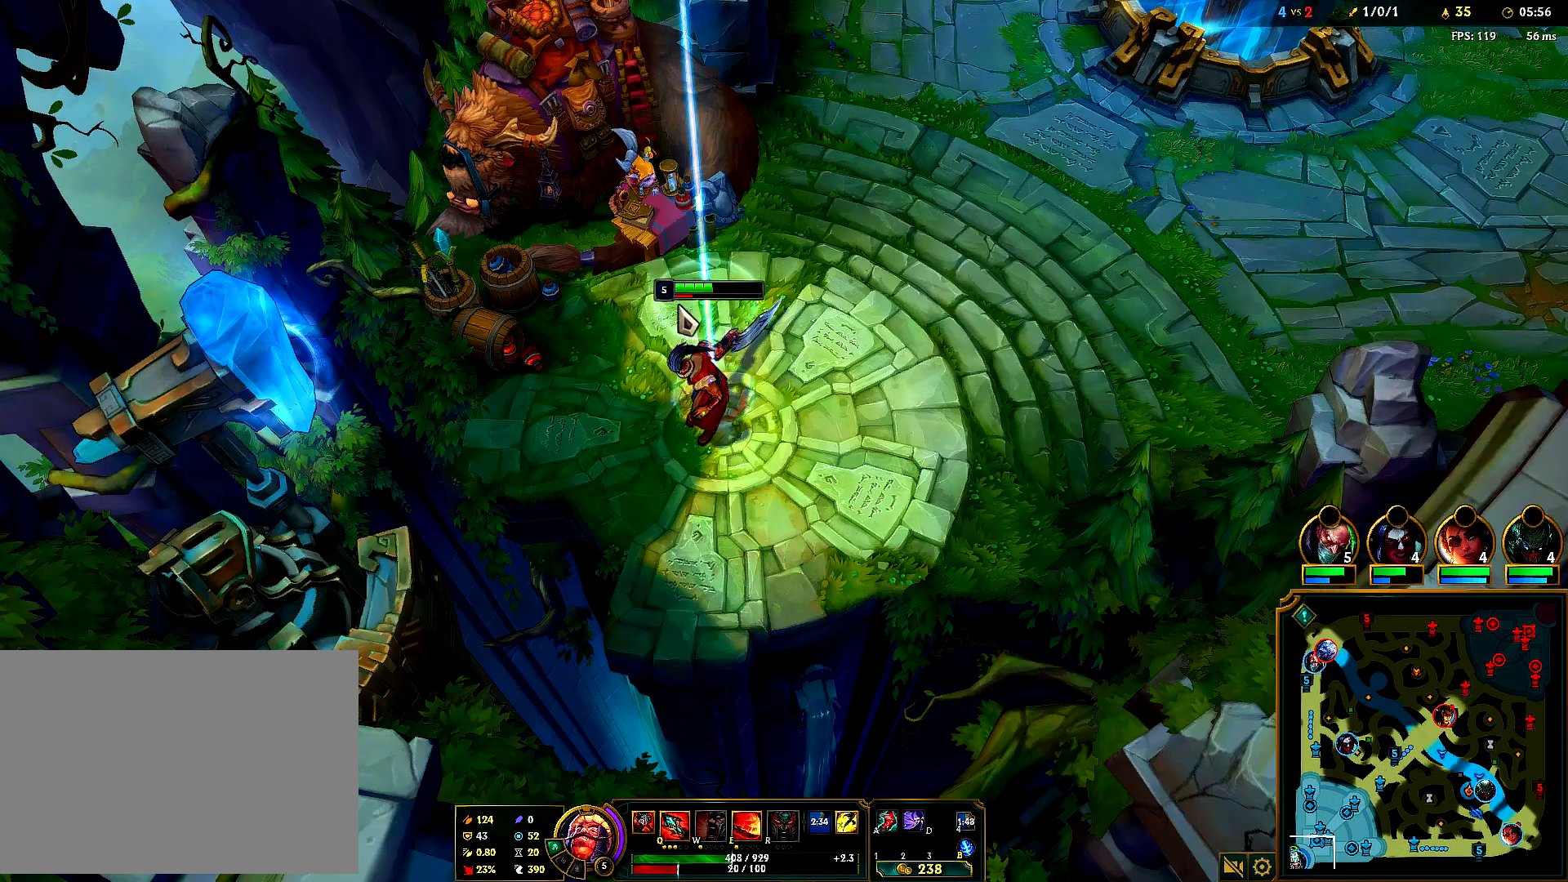
{"keys": [], "mouse": ["right"], "events": [[100, "mouse_right", "down"], [217, "mouse_right", "up"], [300, "mouse_right", "down"], [383, "mouse_right", "up"], [467, "mouse_right", "down"]]}
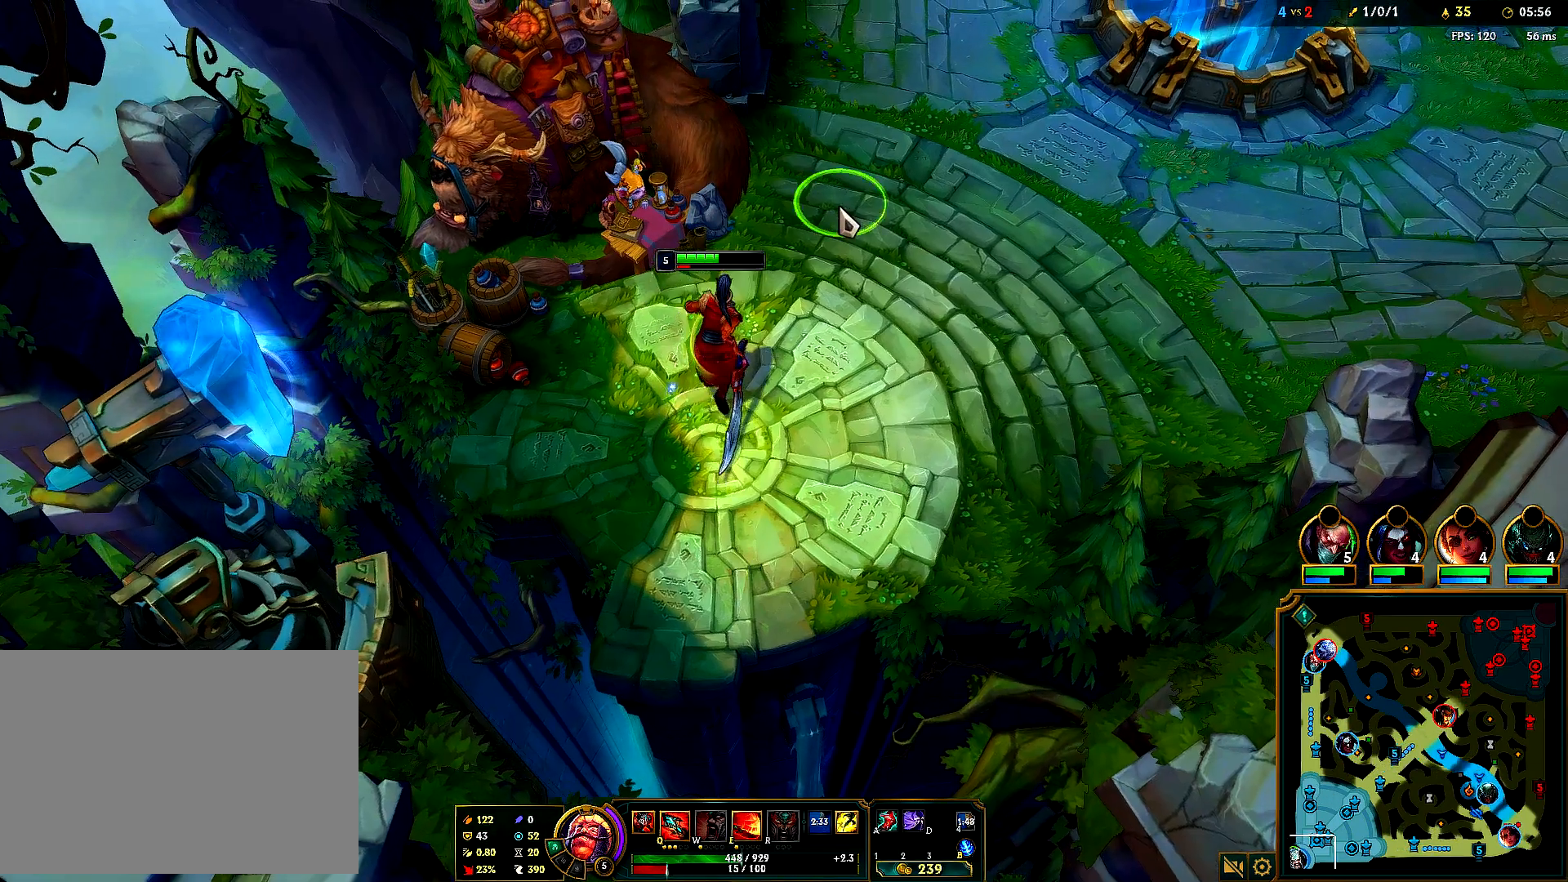
{"keys": [], "mouse": ["left"], "events": [[67, "mouse_right", "up"], [133, "mouse_right", "down"], [250, "mouse_right", "up"], [417, "mouse_left", "down"]]}
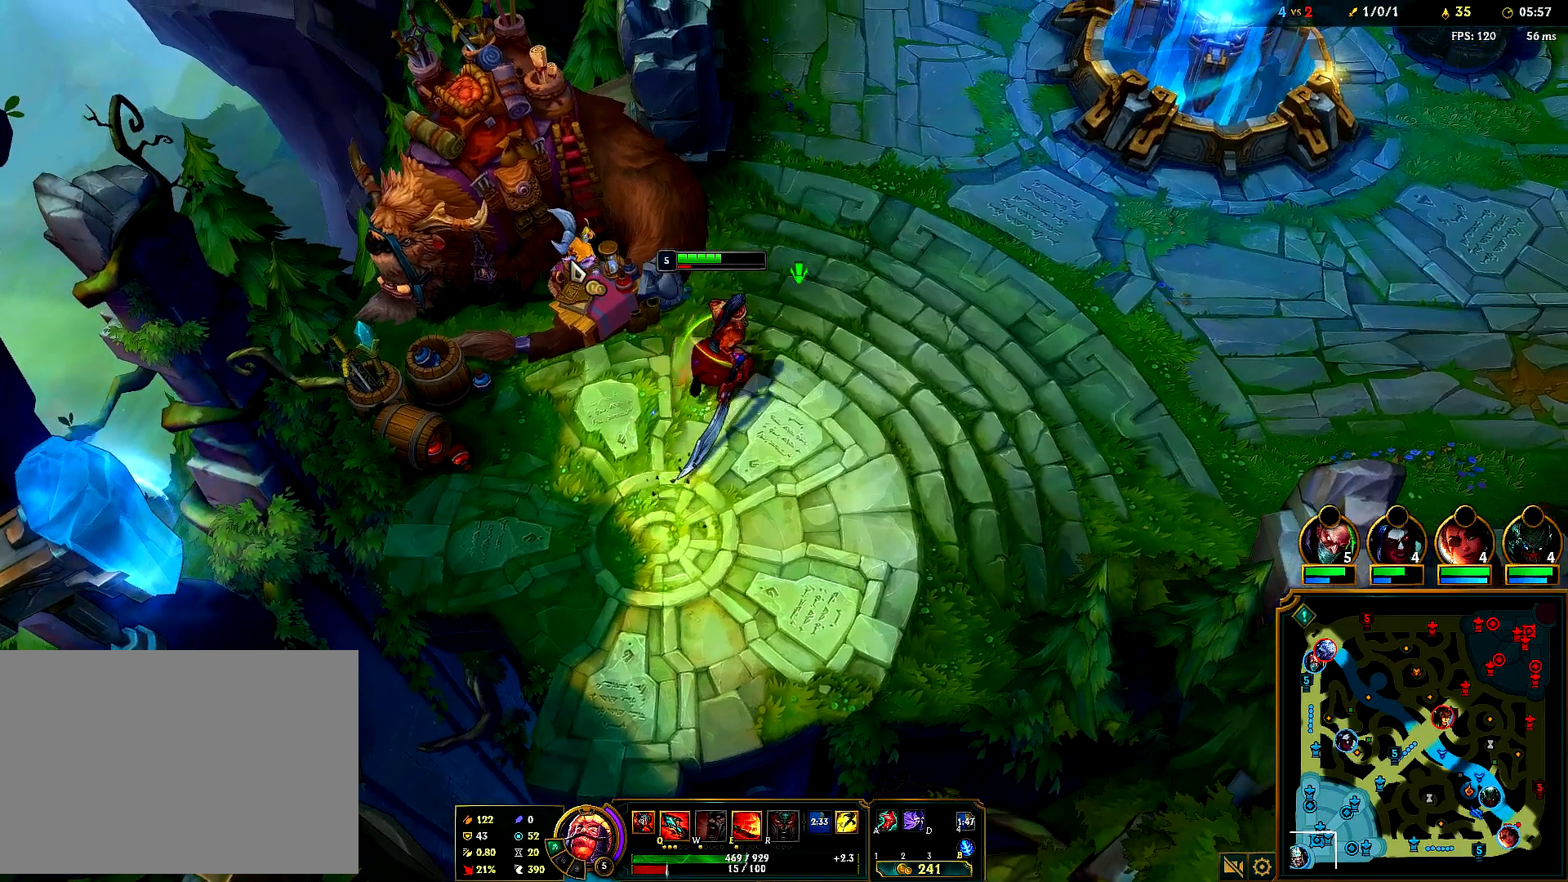
{"keys": [], "mouse": [], "events": [[17, "mouse_left", "up"]]}
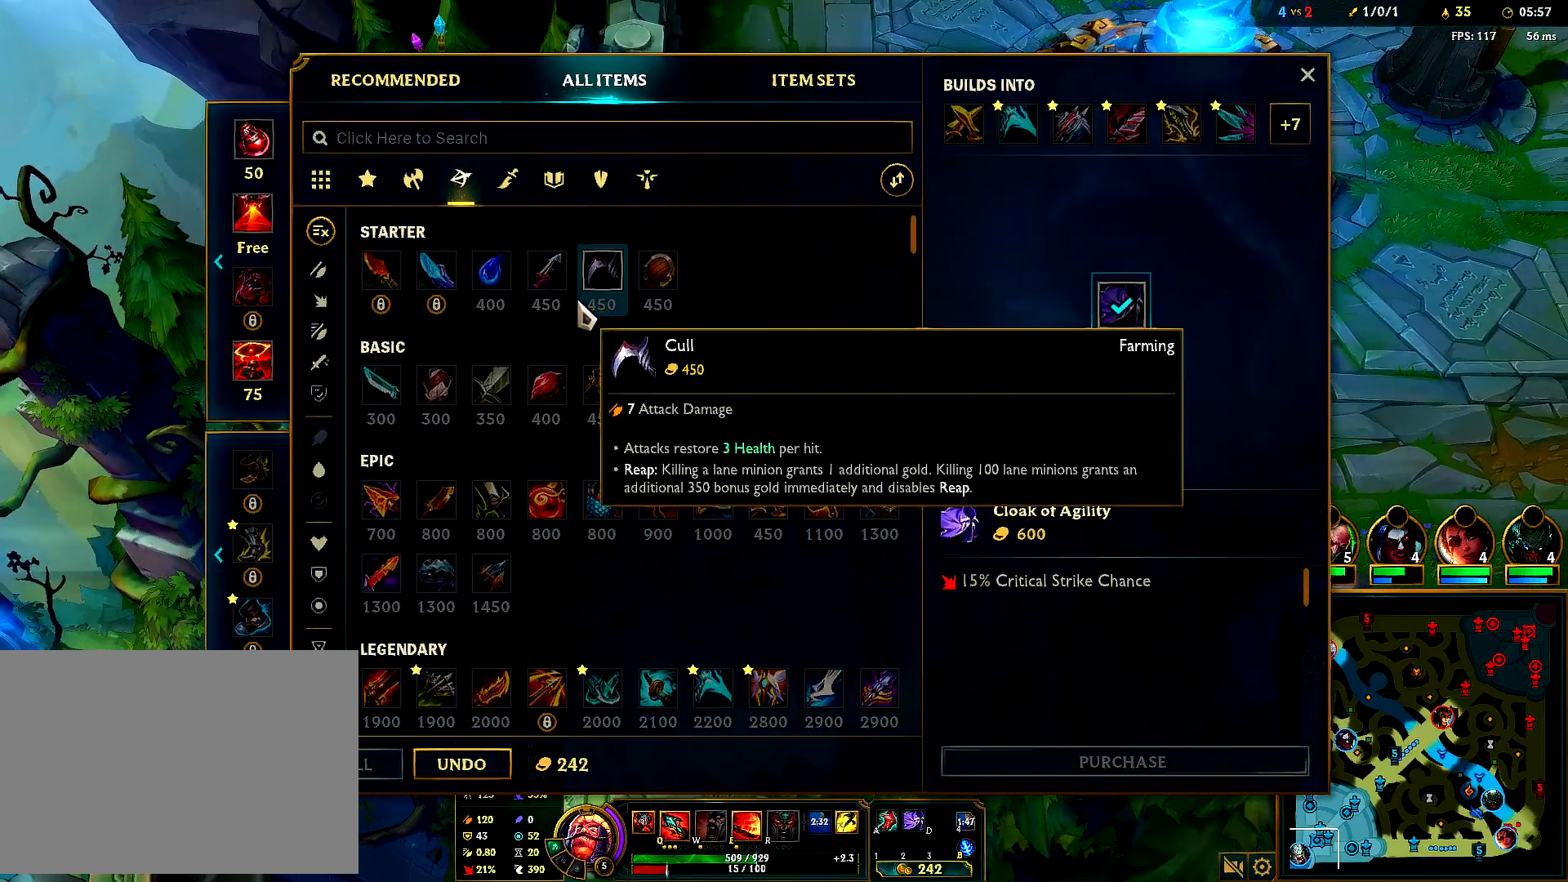
{"keys": [], "mouse": [], "events": []}
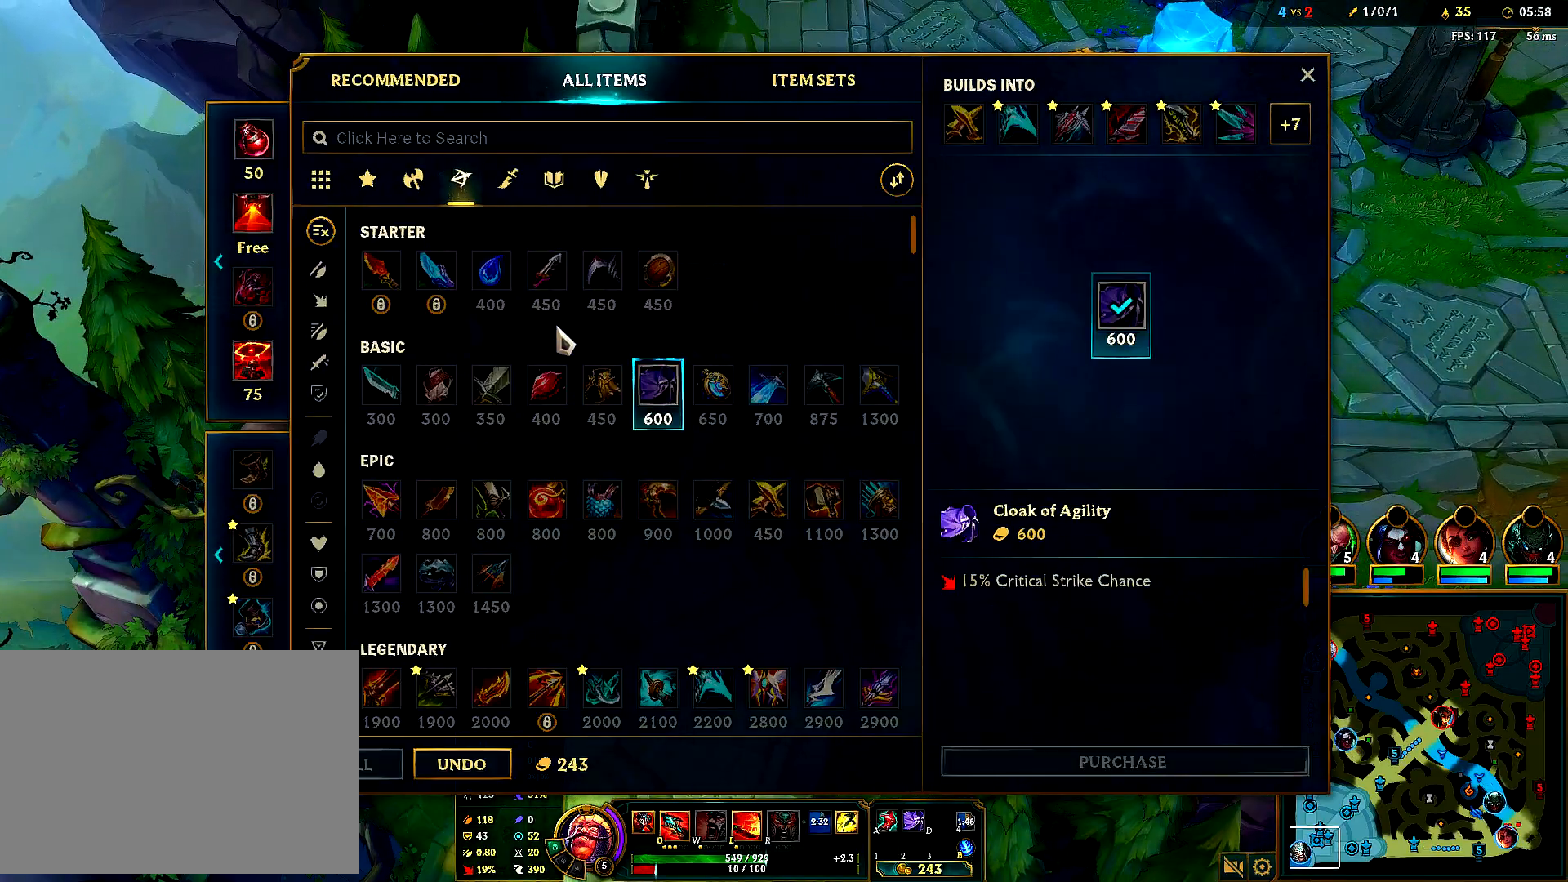
{"keys": [], "mouse": [], "events": []}
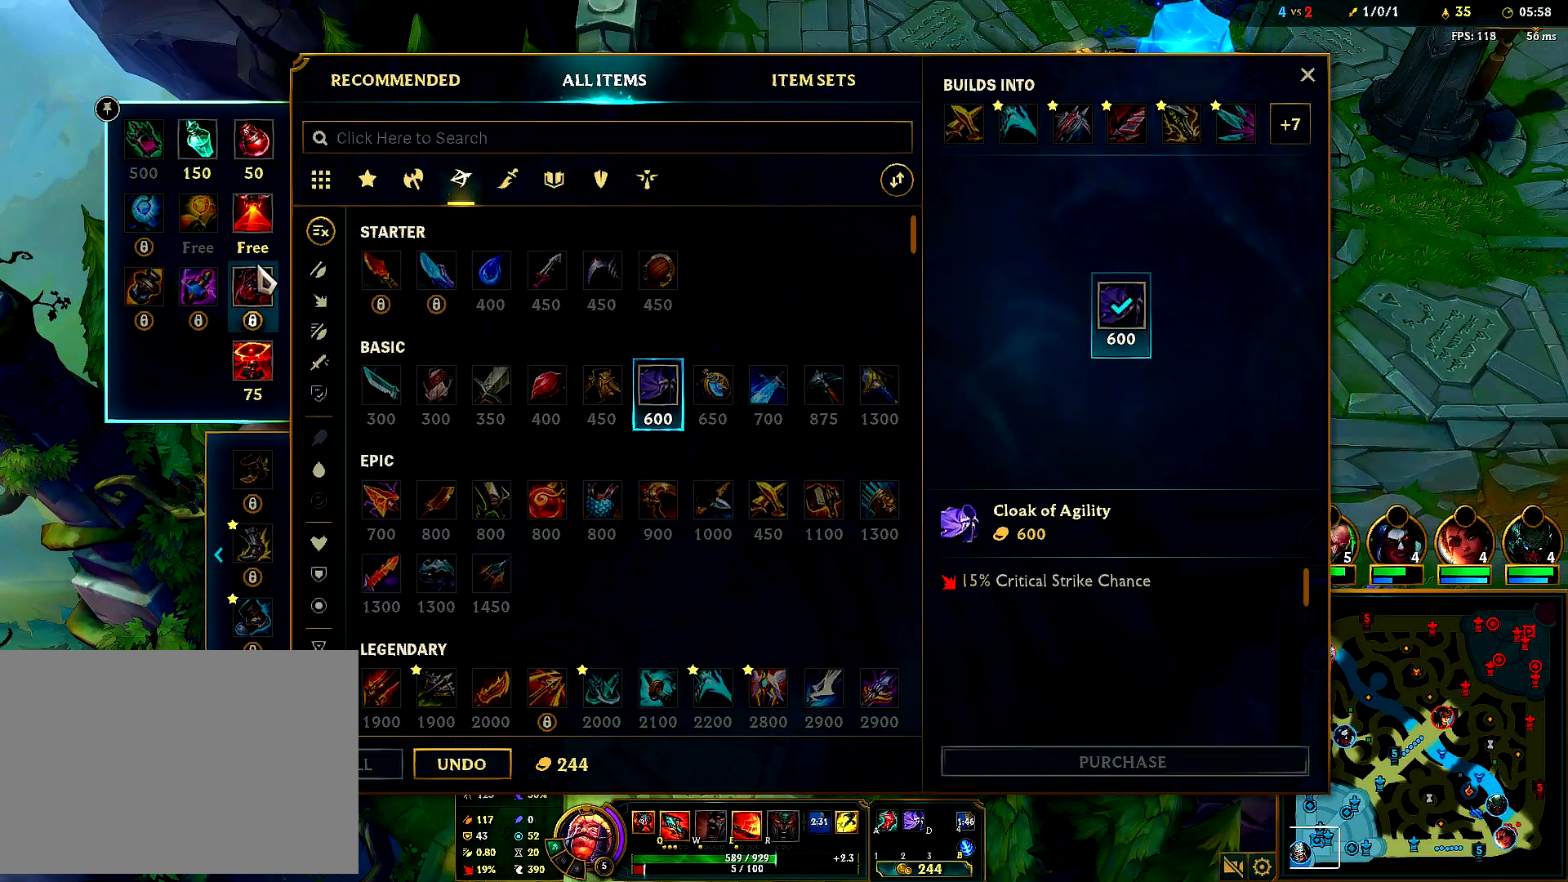
{"keys": [], "mouse": [], "events": []}
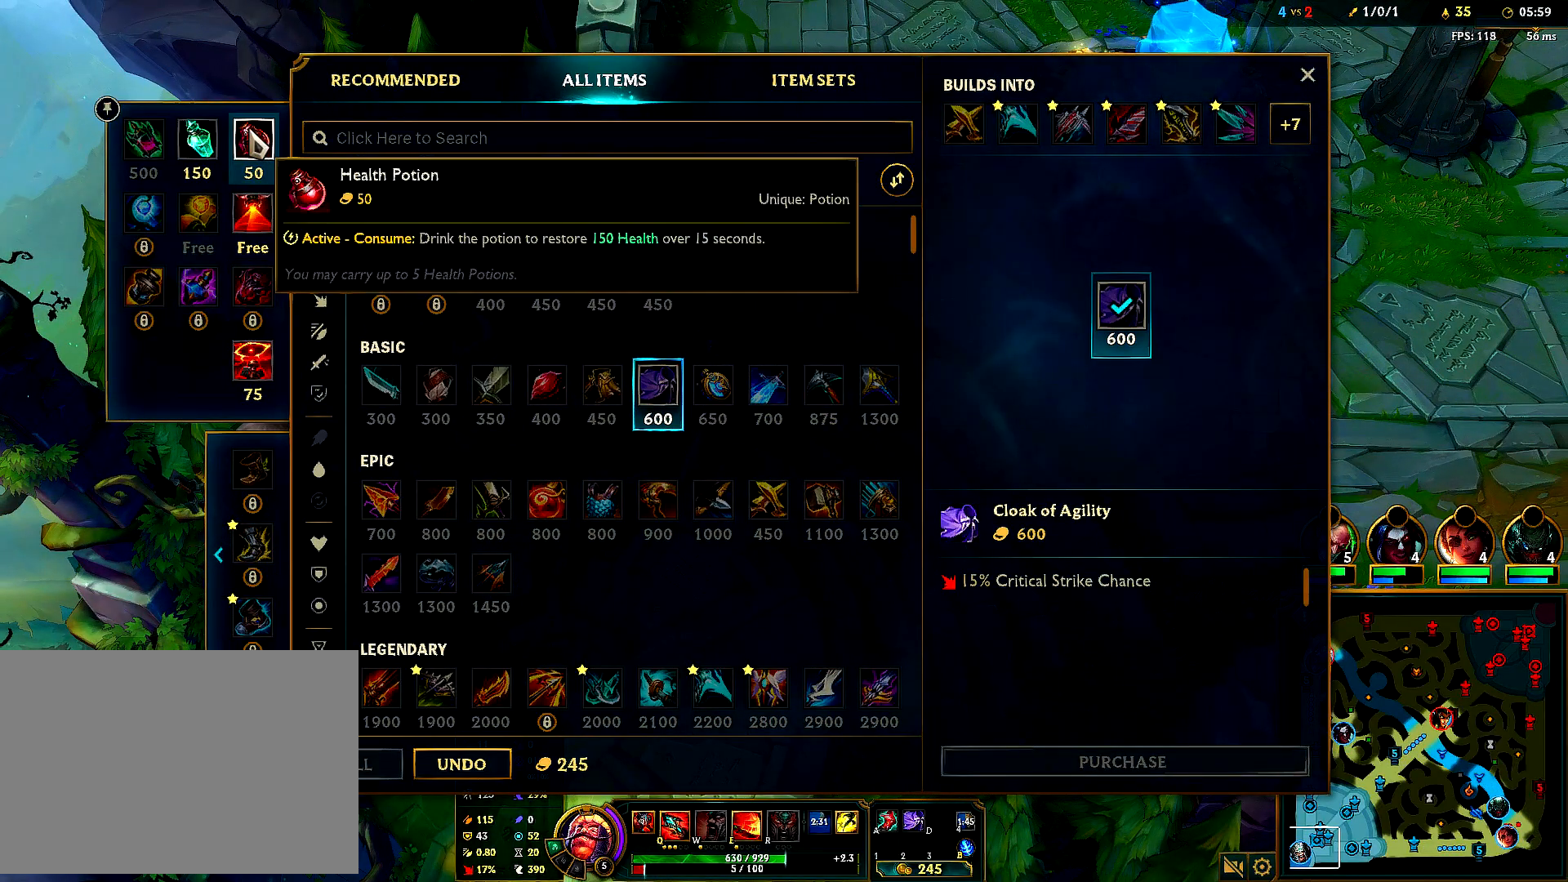
{"keys": [], "mouse": ["right"], "events": [[433, "mouse_right", "down"]]}
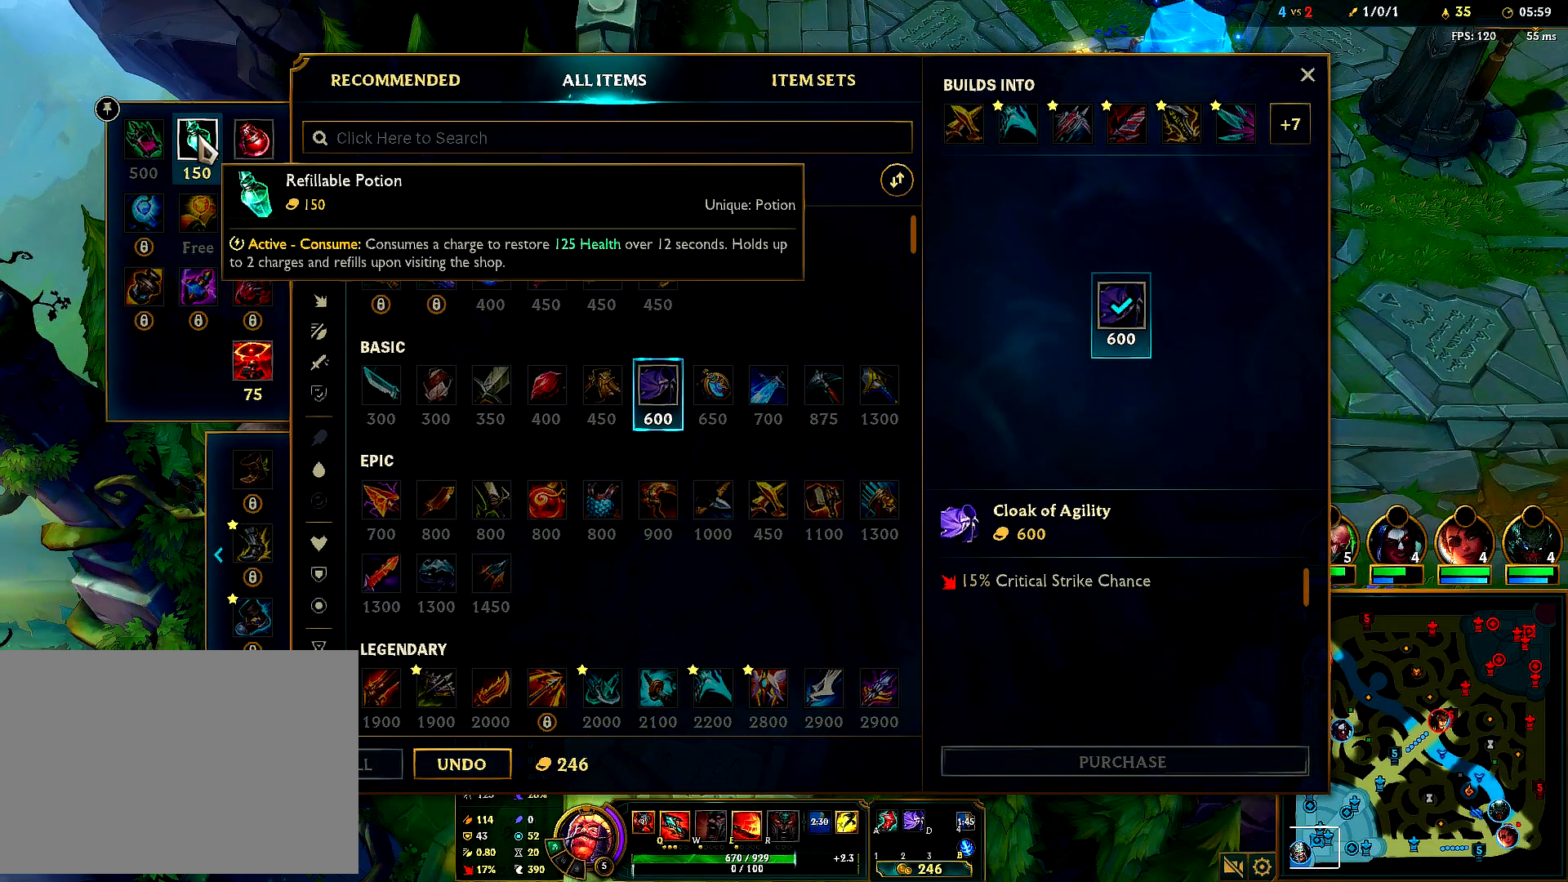
{"keys": [], "mouse": [], "events": [[50, "mouse_right", "up"]]}
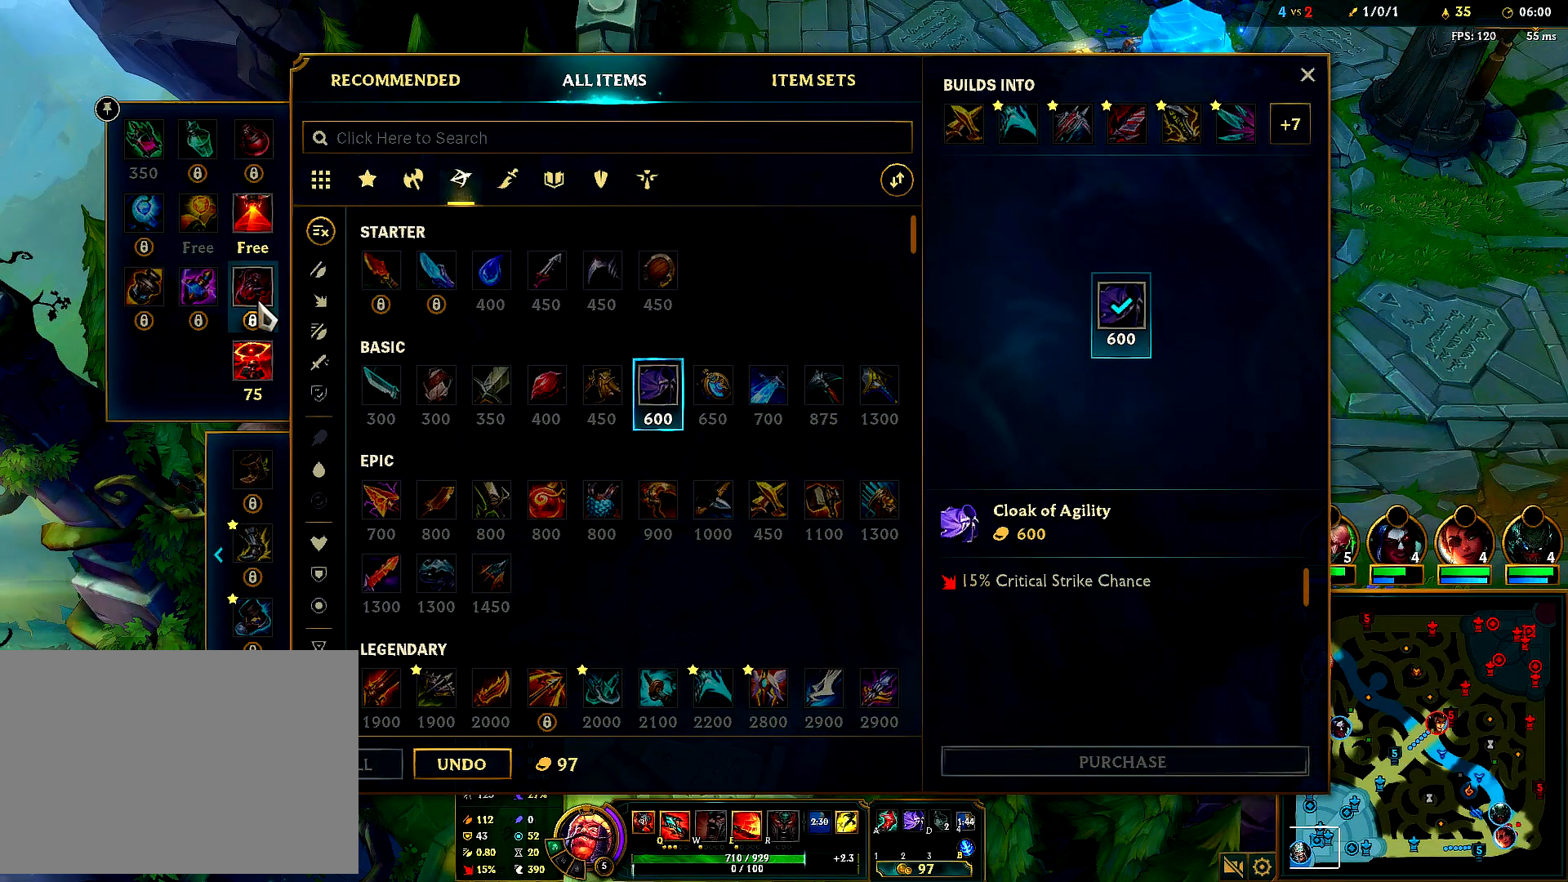
{"keys": [], "mouse": [], "events": [[317, "mouse_right", "down"], [400, "mouse_right", "up"]]}
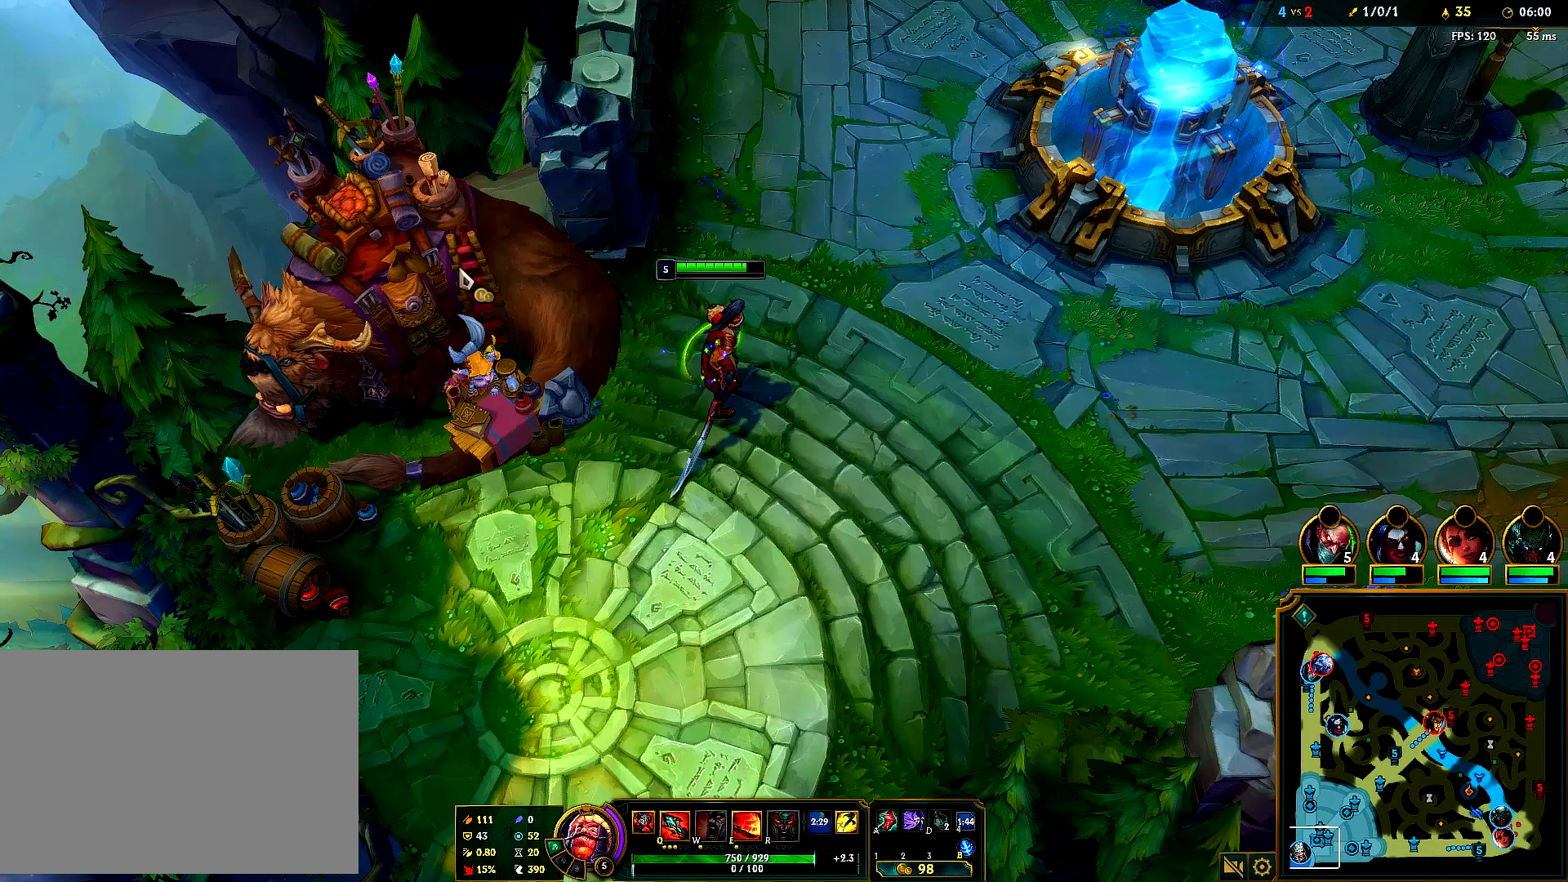
{"keys": [], "mouse": ["right"], "events": [[83, "mouse_right", "down"], [183, "mouse_right", "up"], [267, "mouse_right", "down"], [300, "q", "down"], [367, "mouse_right", "up"], [400, "q", "up"], [467, "mouse_right", "down"]]}
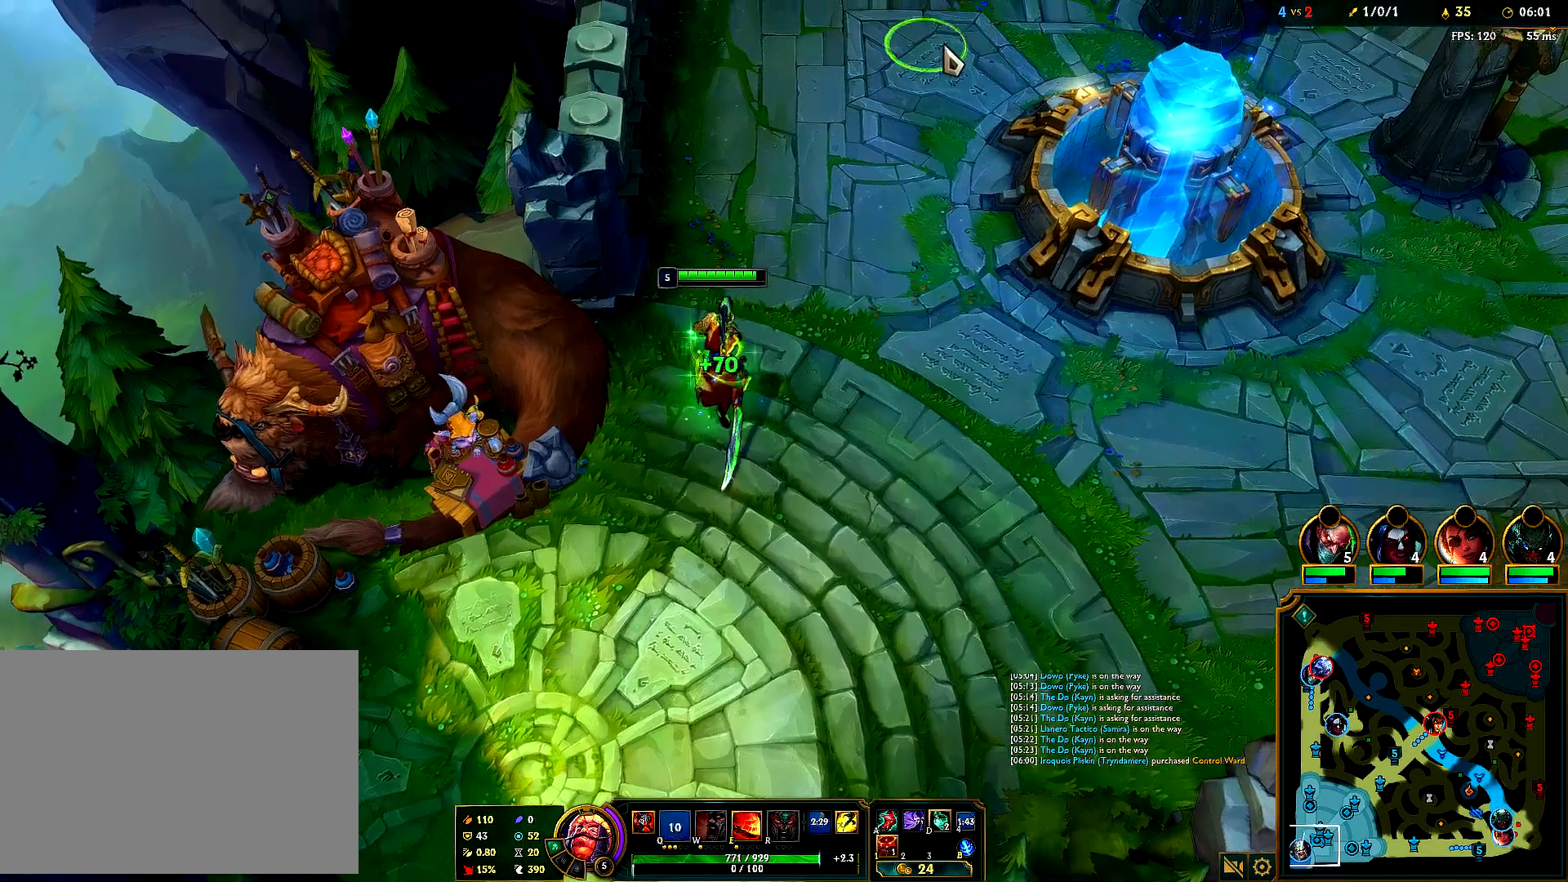
{"keys": [], "mouse": [], "events": [[33, "mouse_right", "up"], [117, "mouse_right", "down"], [217, "mouse_right", "up"], [300, "mouse_right", "down"], [417, "mouse_right", "up"]]}
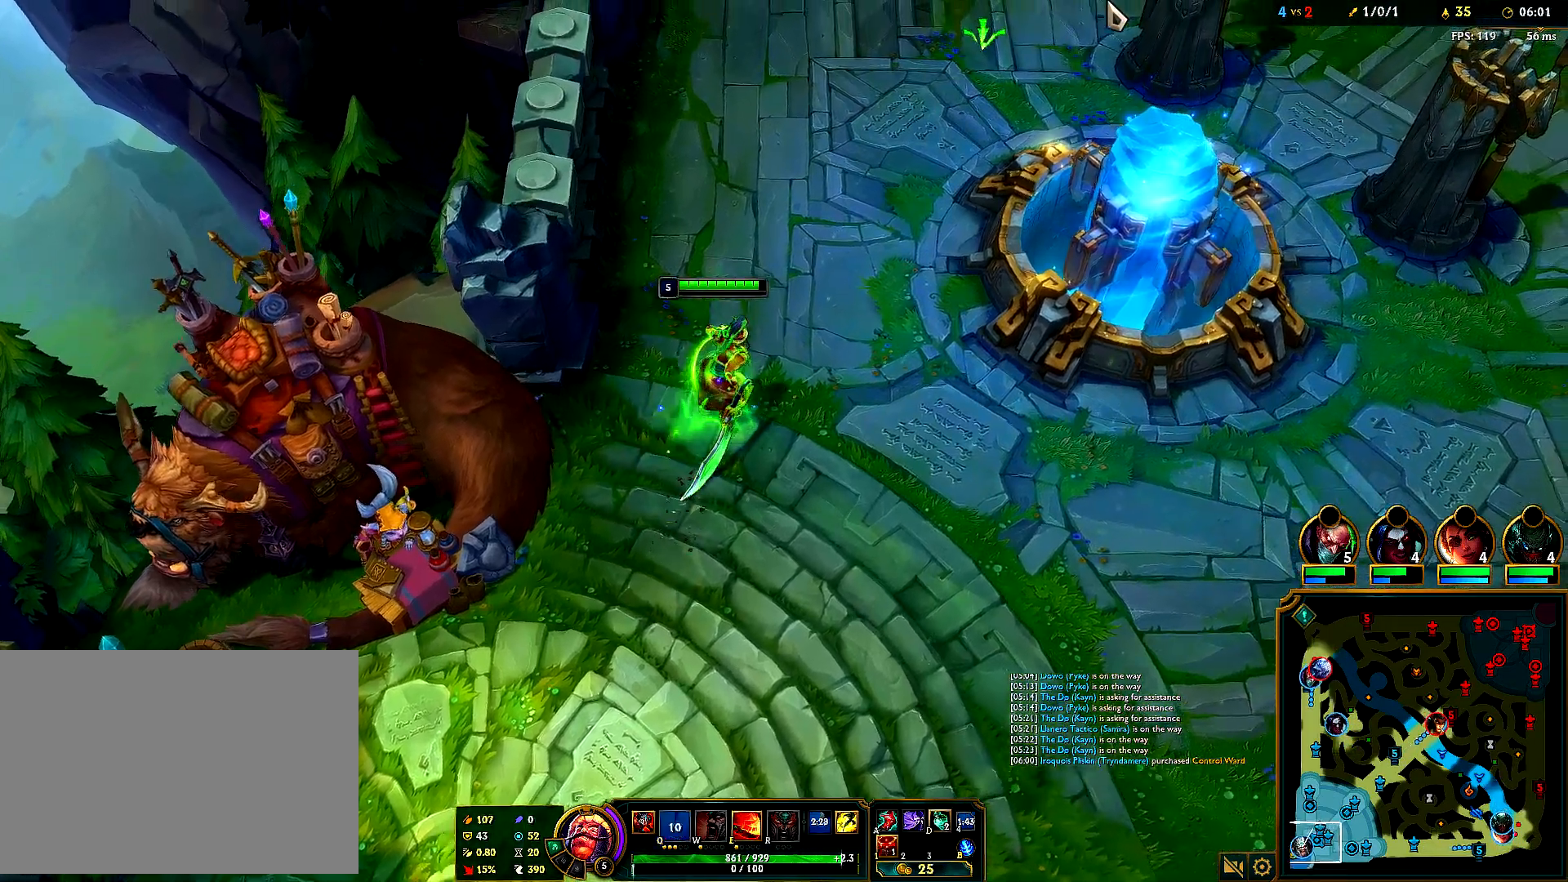
{"keys": [], "mouse": ["right"], "events": [[50, "e", "down"], [100, "e", "up"], [267, "mouse_right", "down"], [383, "mouse_right", "up"], [500, "mouse_right", "down"]]}
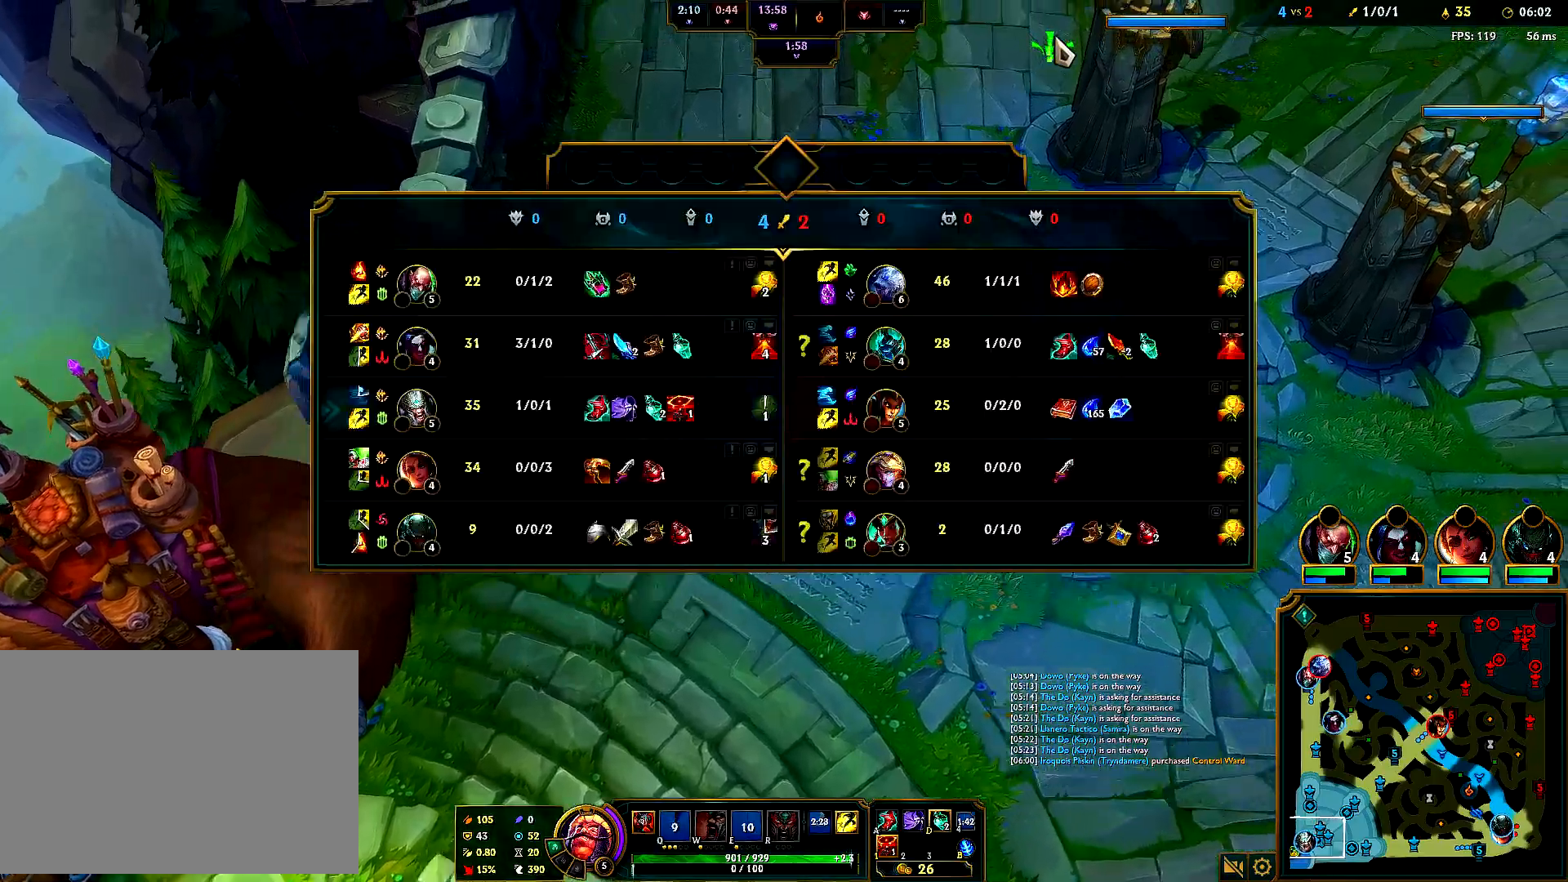
{"keys": [], "mouse": [], "events": [[100, "mouse_right", "up"], [217, "mouse_right", "down"], [300, "mouse_right", "up"], [383, "mouse_right", "down"], [500, "mouse_right", "up"]]}
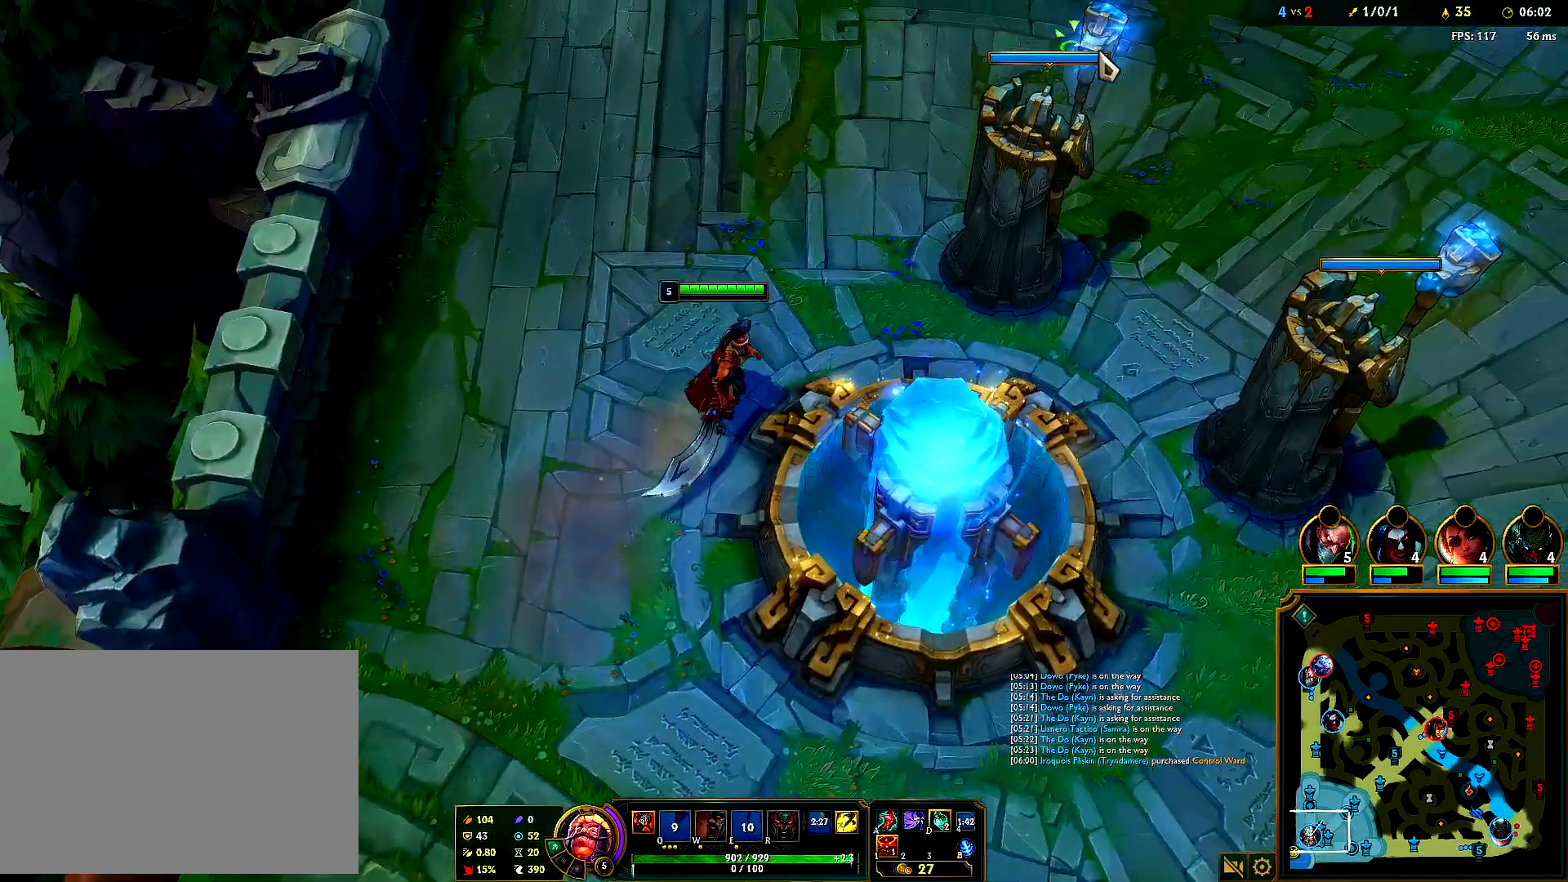
{"keys": [], "mouse": [], "events": []}
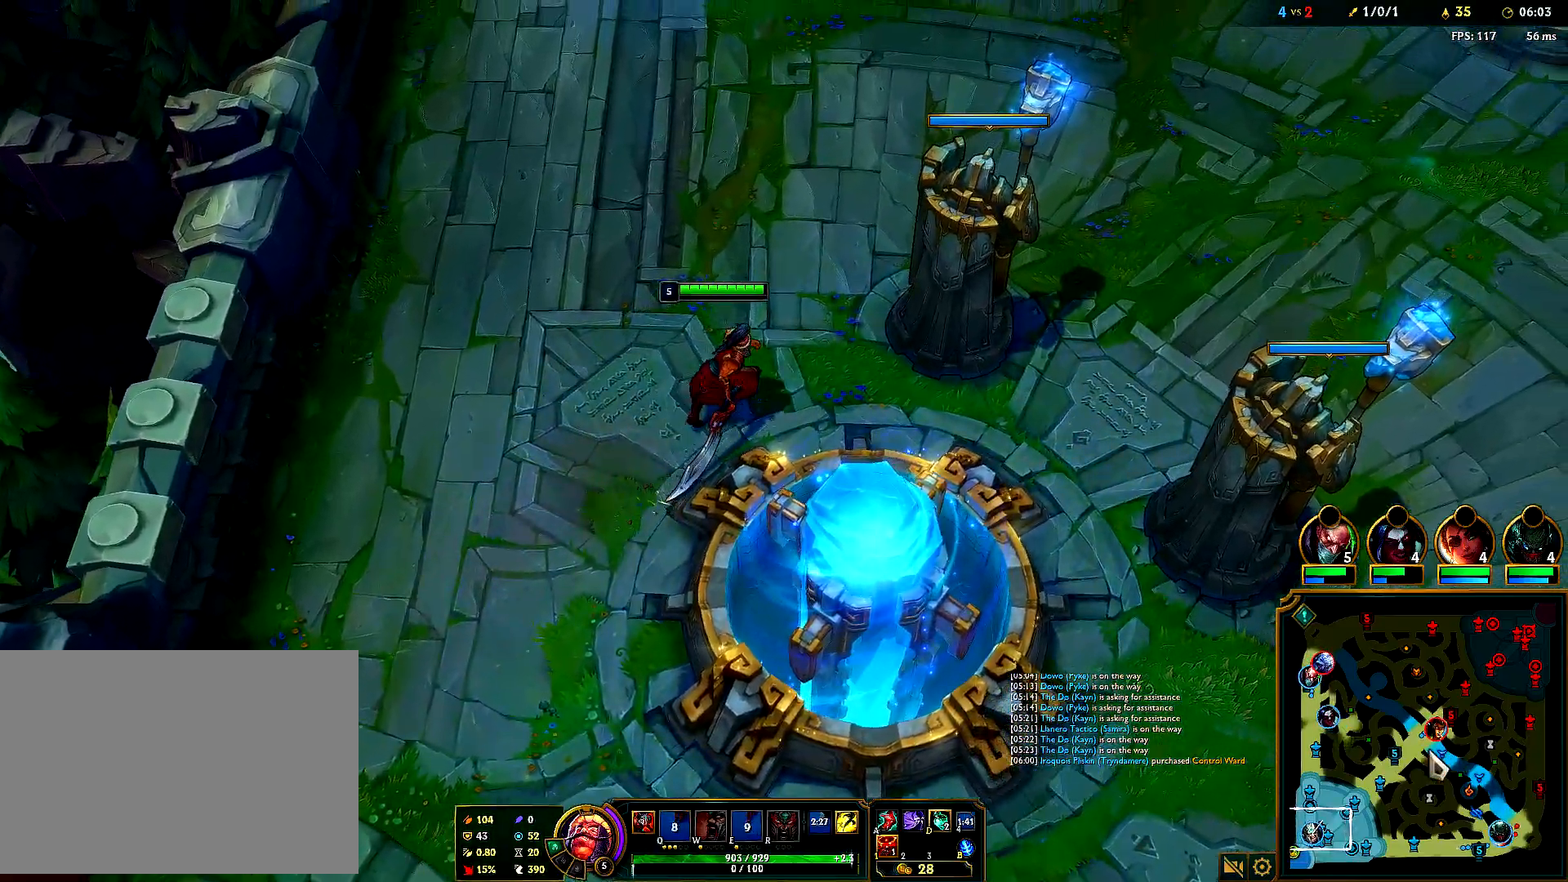
{"keys": [], "mouse": ["left"], "events": [[267, "mouse_left", "down"], [367, "mouse_right", "down"], [483, "mouse_right", "up"]]}
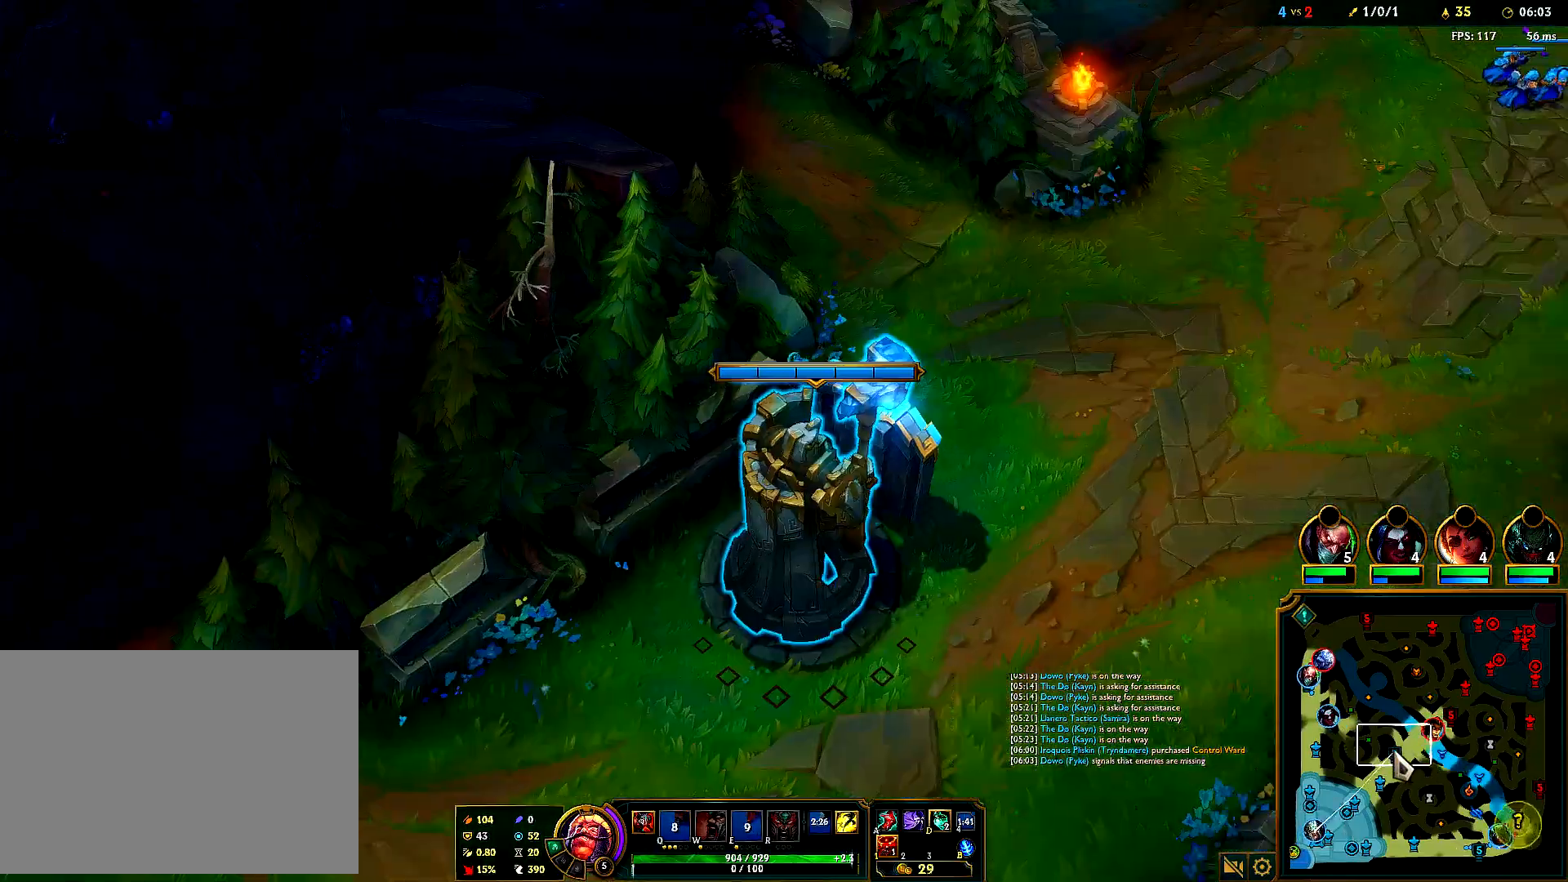
{"keys": [], "mouse": [], "events": [[67, "mouse_right", "down"], [150, "mouse_right", "up"], [233, "mouse_right", "down"], [350, "mouse_left", "up"], [367, "mouse_right", "up"]]}